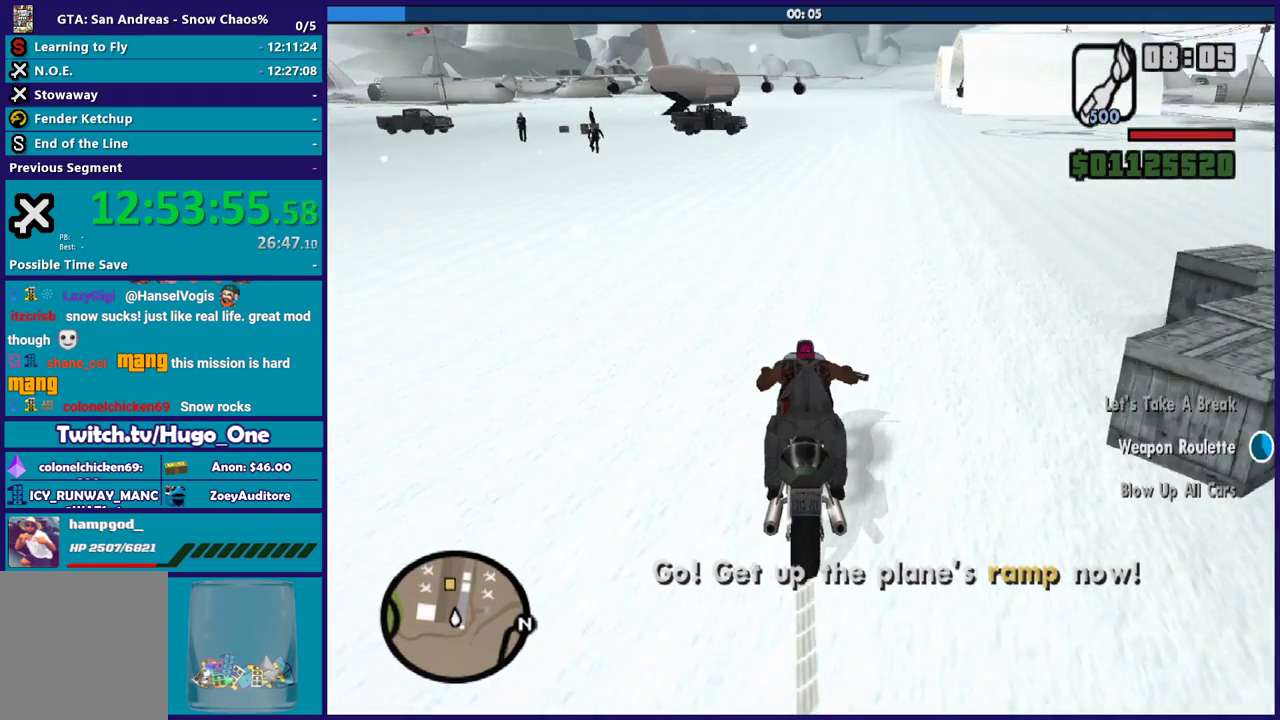
Gameplay with a controller (Xbox layout); each line is a JSON object with the inputs held at the frame after it. "events" lists button and stick changes between this image and that frame as [ms after this image, input, new state], when the widget could be followed in between.
{"buttons": ["R2"], "left_stick": "up", "right_stick": "down", "events": []}
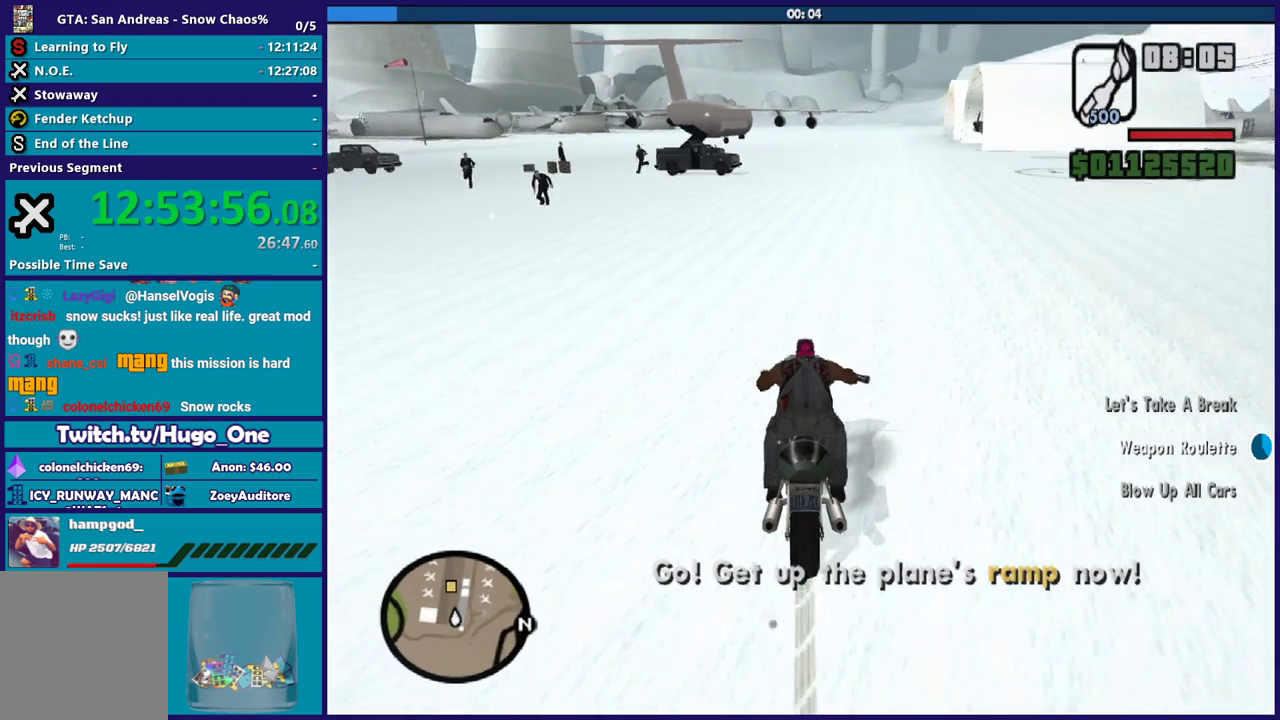
{"buttons": ["R2"], "left_stick": "up", "right_stick": "down", "events": []}
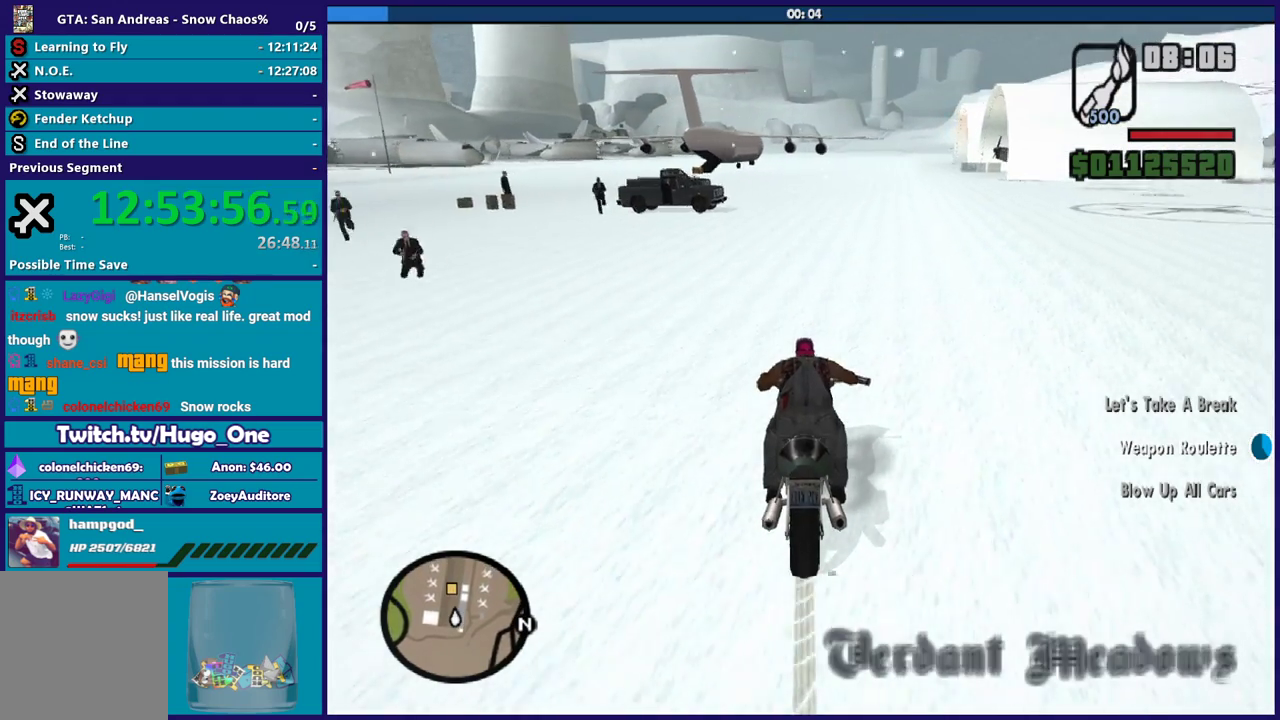
{"buttons": ["R2"], "left_stick": "up", "right_stick": "down", "events": []}
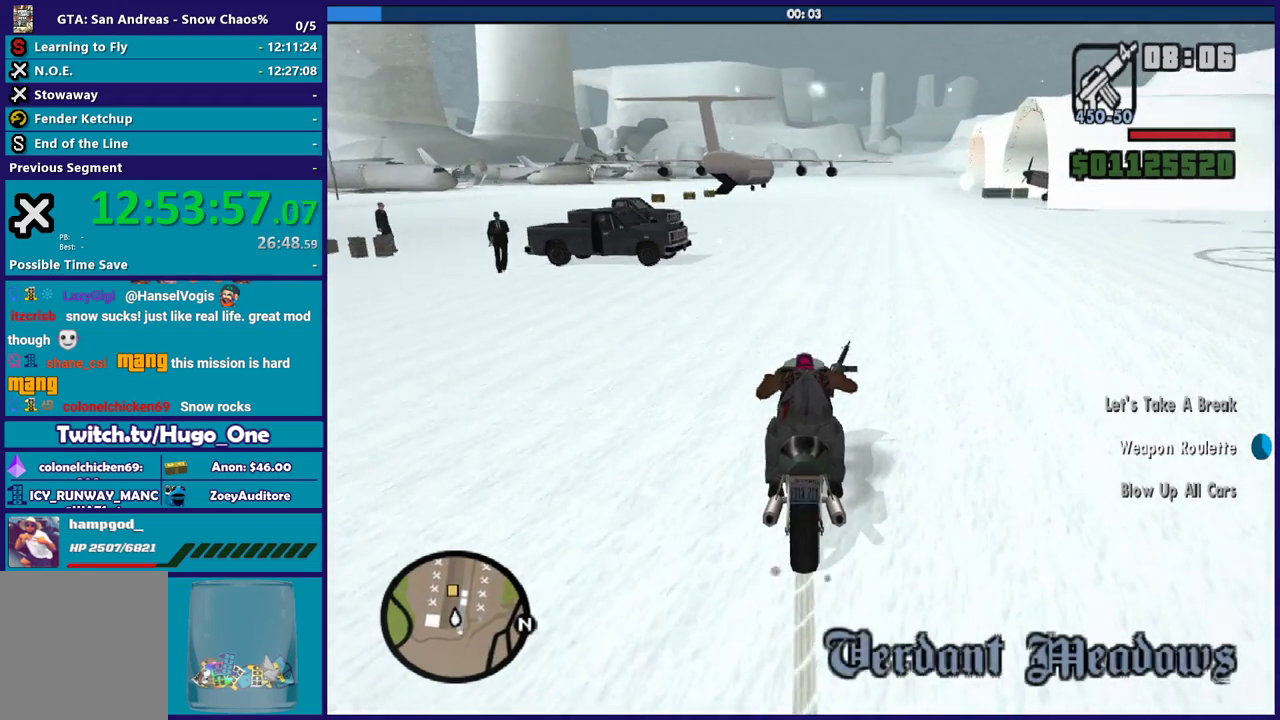
{"buttons": ["R2"], "left_stick": "up", "right_stick": "down-left", "events": [[400, "right_stick", "down-left"]]}
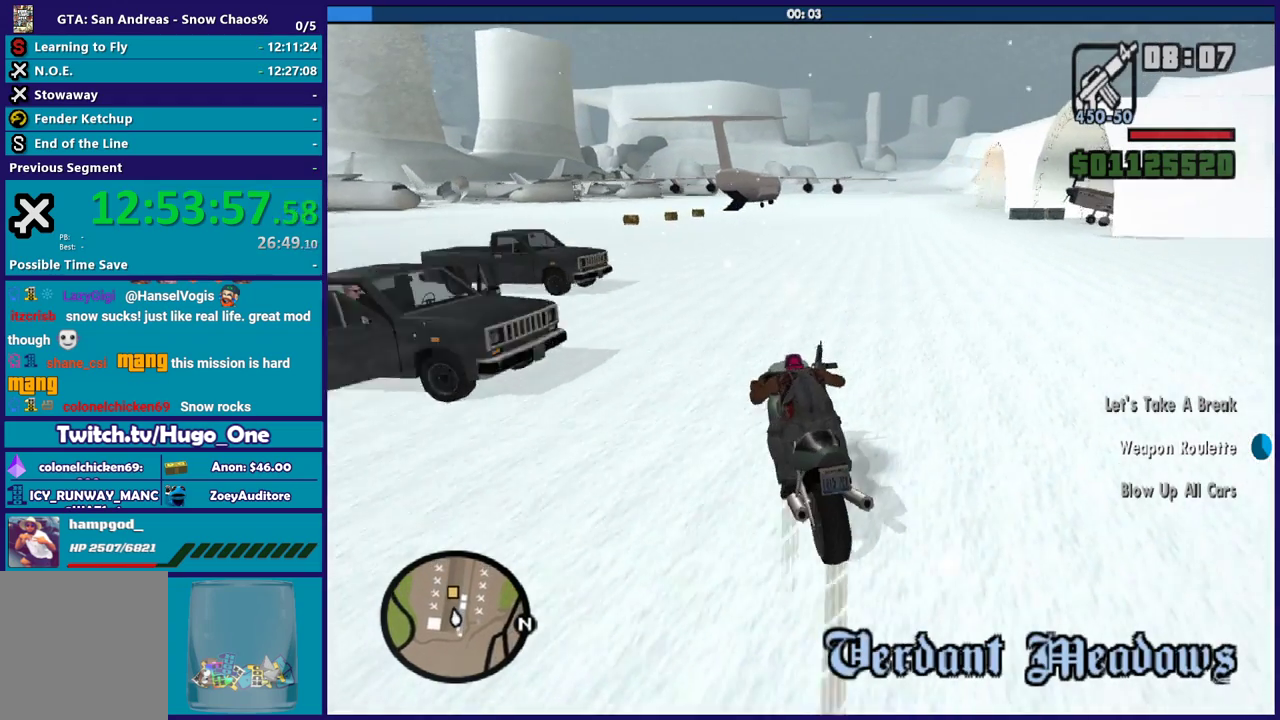
{"buttons": ["R2"], "left_stick": "right", "right_stick": "down-left", "events": [[333, "left_stick", "up-right"], [400, "left_stick", "right"]]}
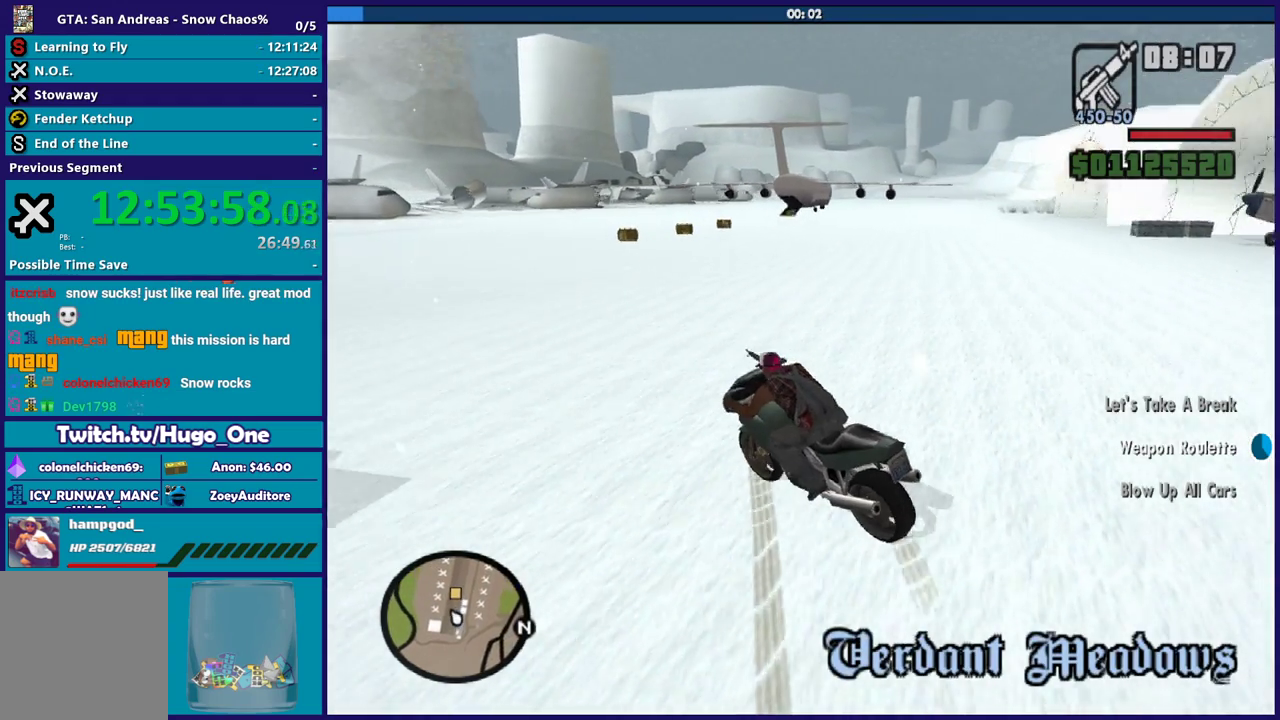
{"buttons": ["R2"], "left_stick": "center", "right_stick": "center", "events": [[401, "right_stick", "center"], [501, "left_stick", "center"]]}
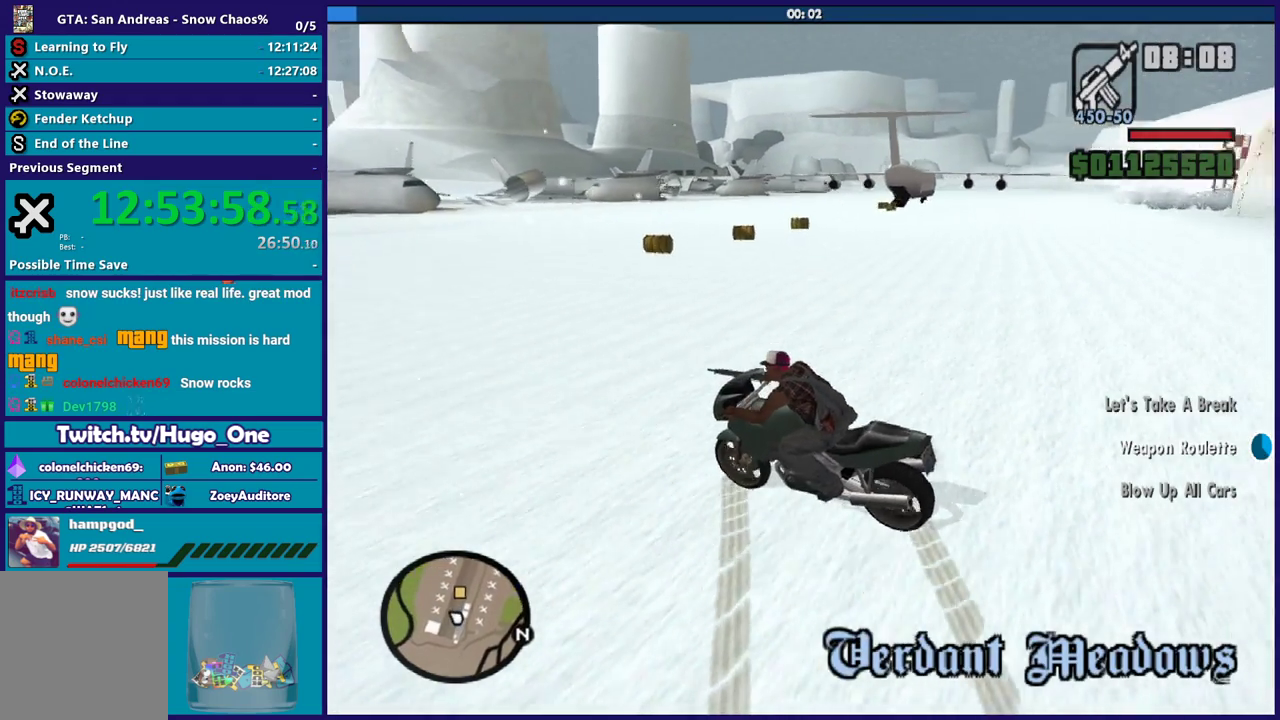
{"buttons": [], "left_stick": "center", "right_stick": "center", "events": [[33, "R2", "up"]]}
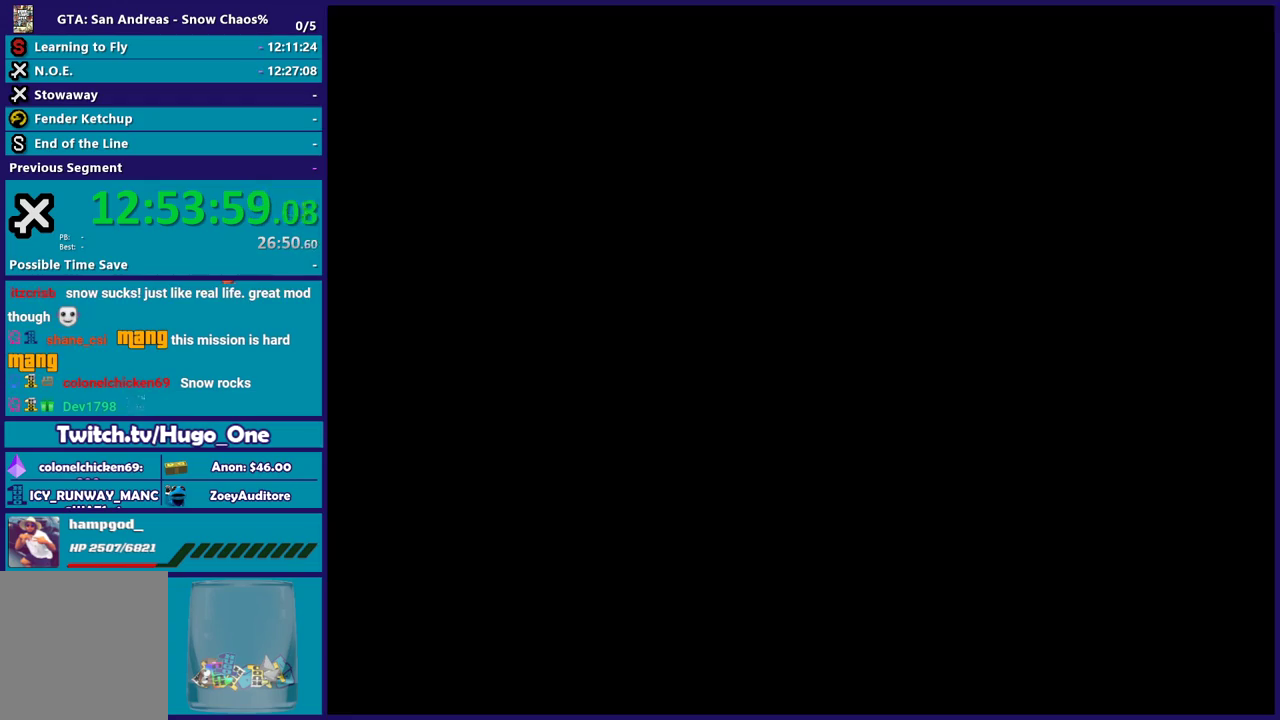
{"buttons": [], "left_stick": "center", "right_stick": "center", "events": []}
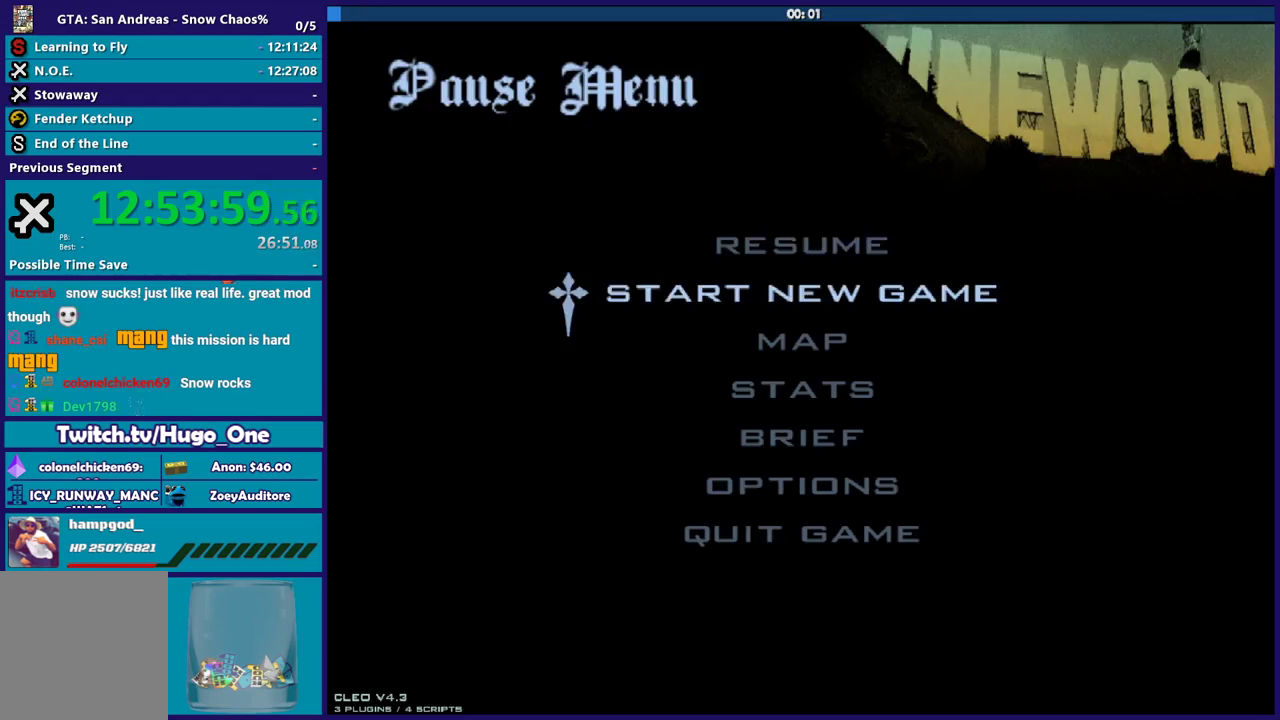
{"buttons": [], "left_stick": "center", "right_stick": "center", "events": []}
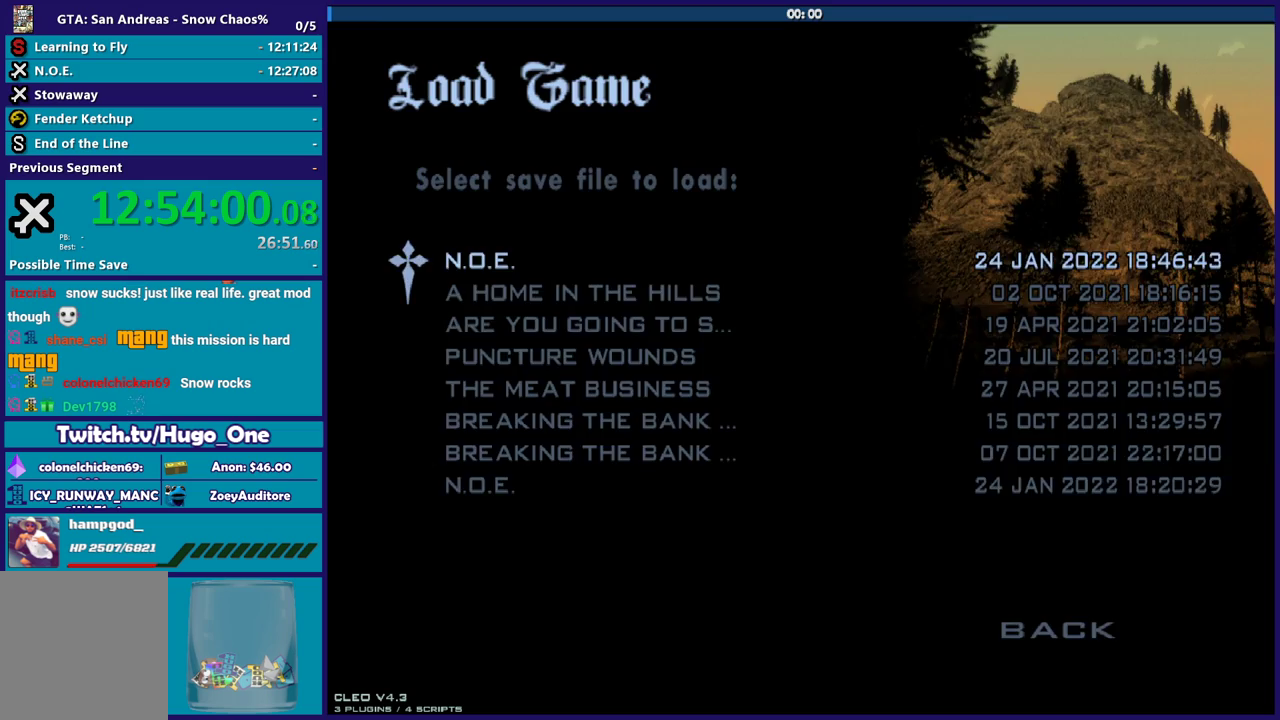
{"buttons": [], "left_stick": "center", "right_stick": "center", "events": []}
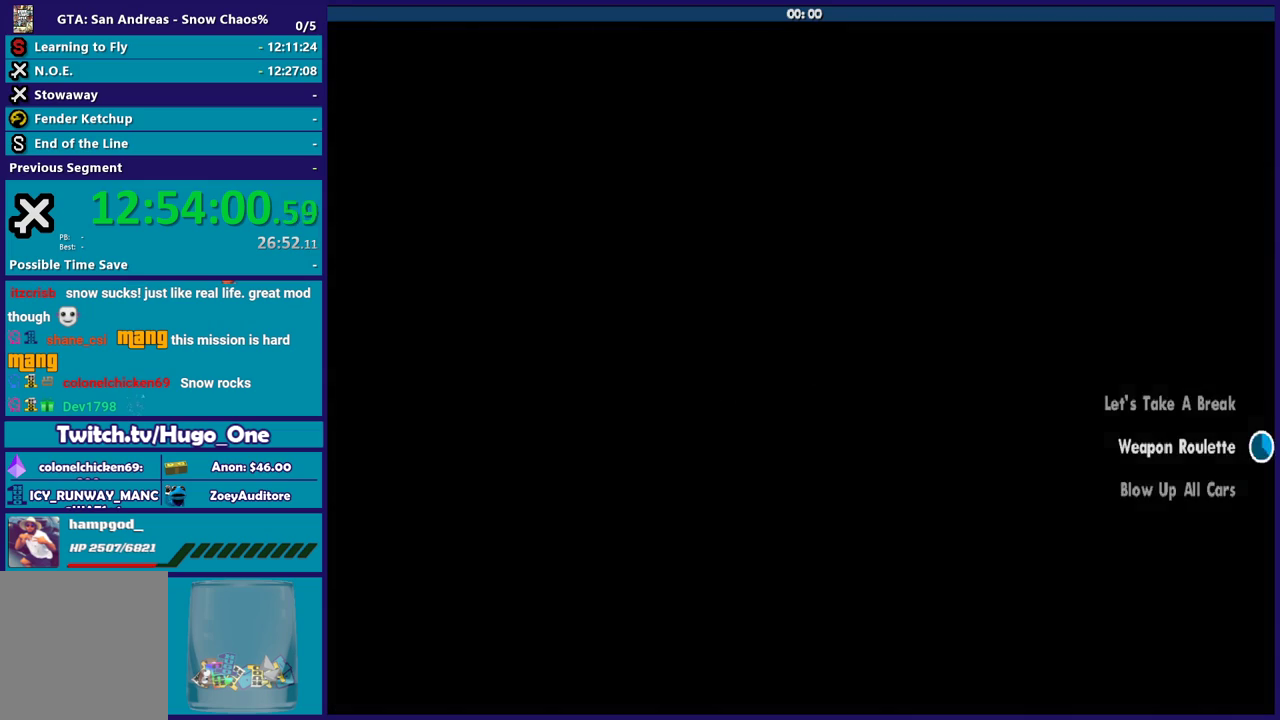
{"buttons": [], "left_stick": "center", "right_stick": "center", "events": []}
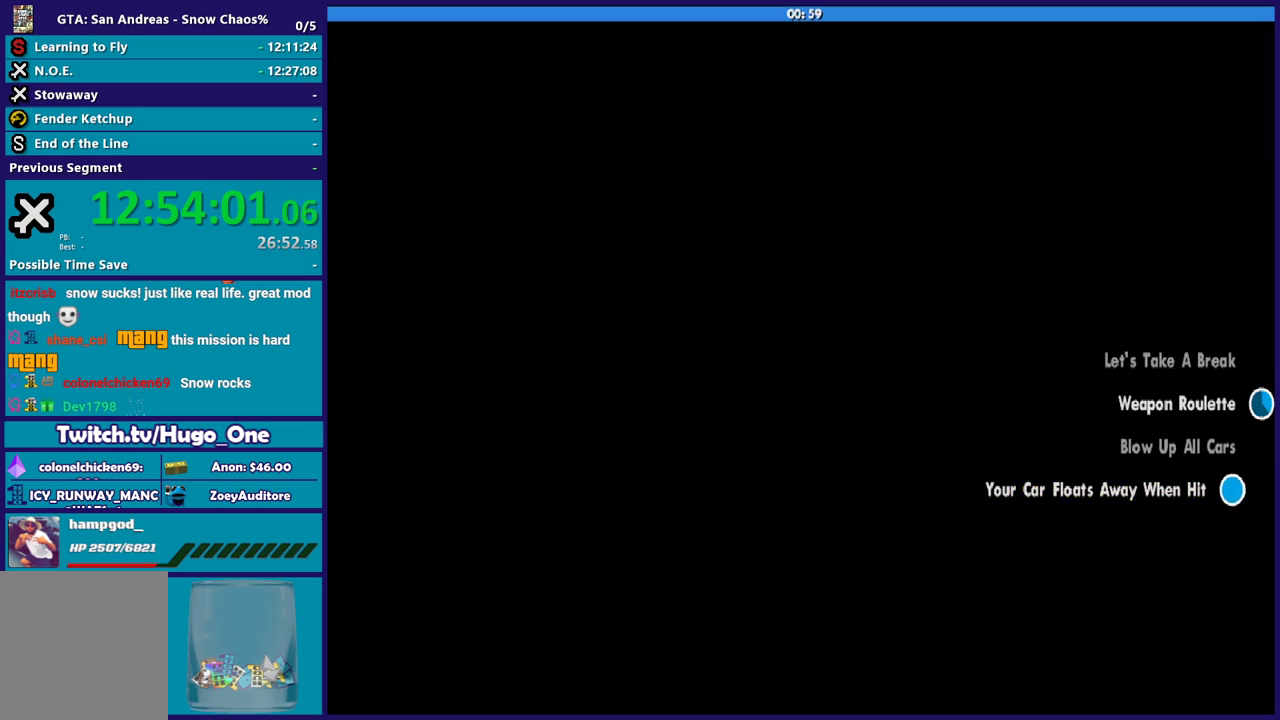
{"buttons": [], "left_stick": "center", "right_stick": "center", "events": []}
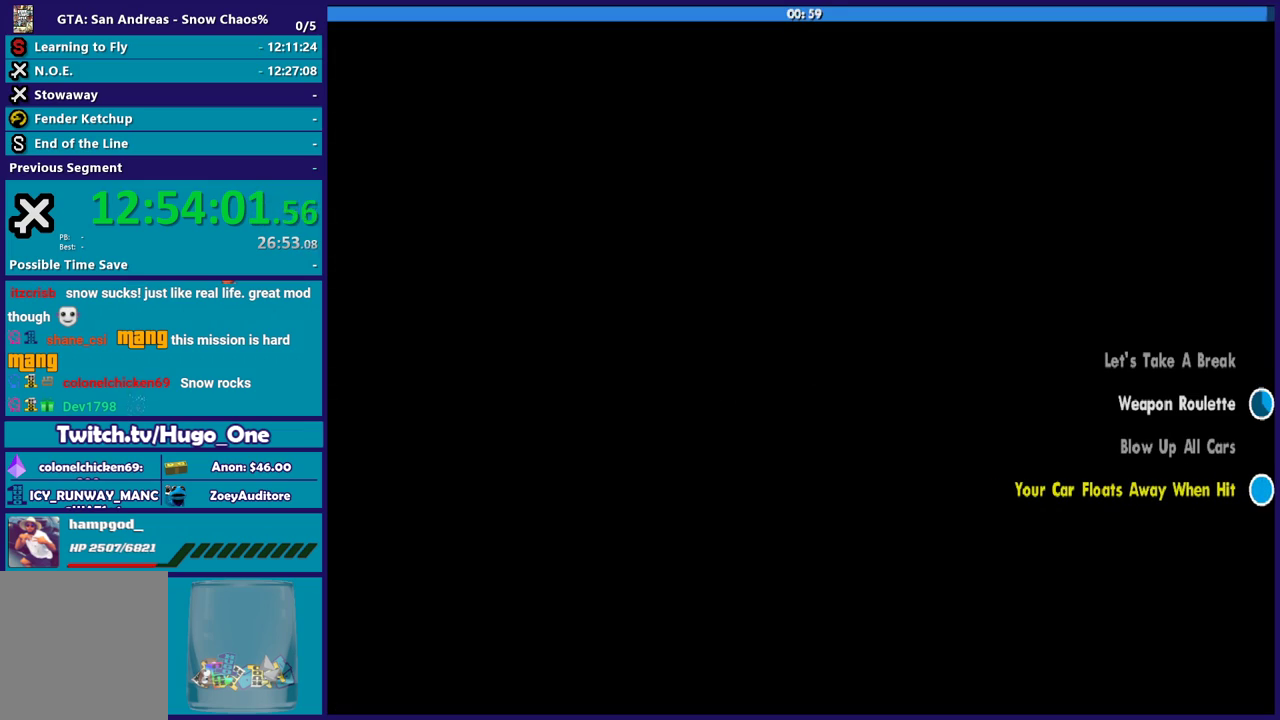
{"buttons": [], "left_stick": "center", "right_stick": "center", "events": []}
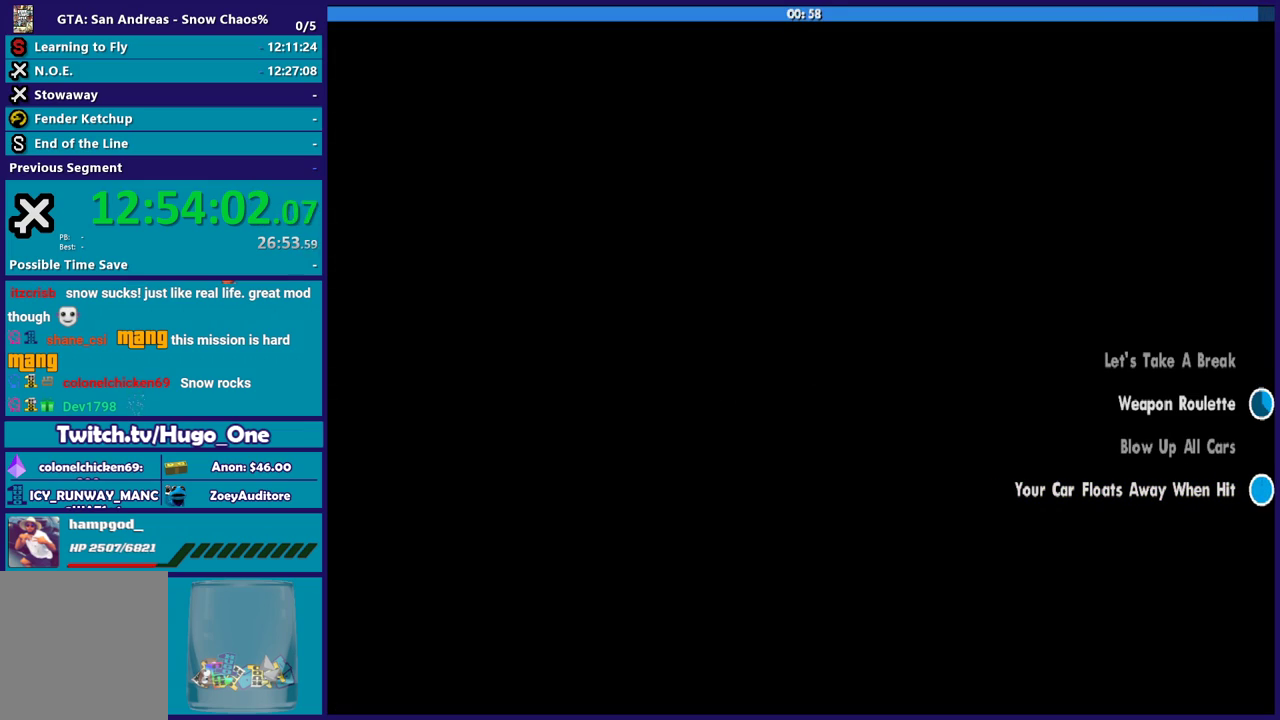
{"buttons": [], "left_stick": "center", "right_stick": "center", "events": []}
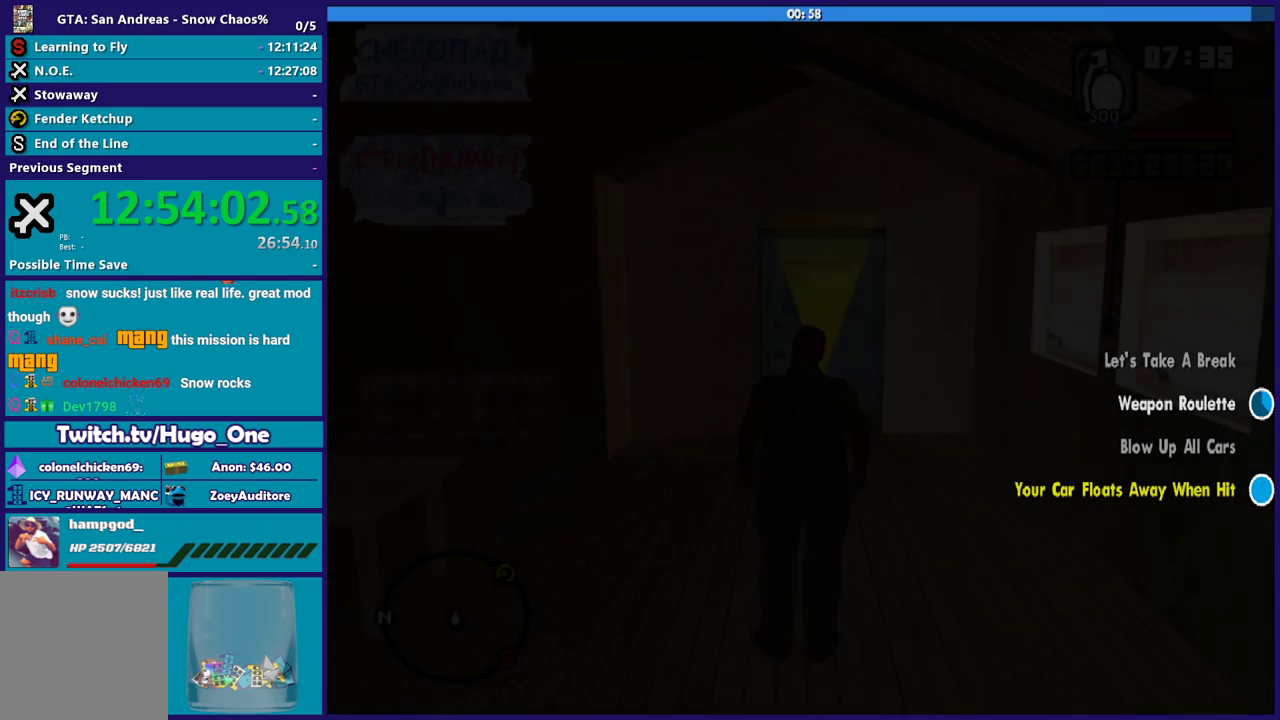
{"buttons": [], "left_stick": "up", "right_stick": "center", "events": [[233, "left_stick", "right"], [333, "A", "down"], [500, "A", "up"], [500, "left_stick", "up"]]}
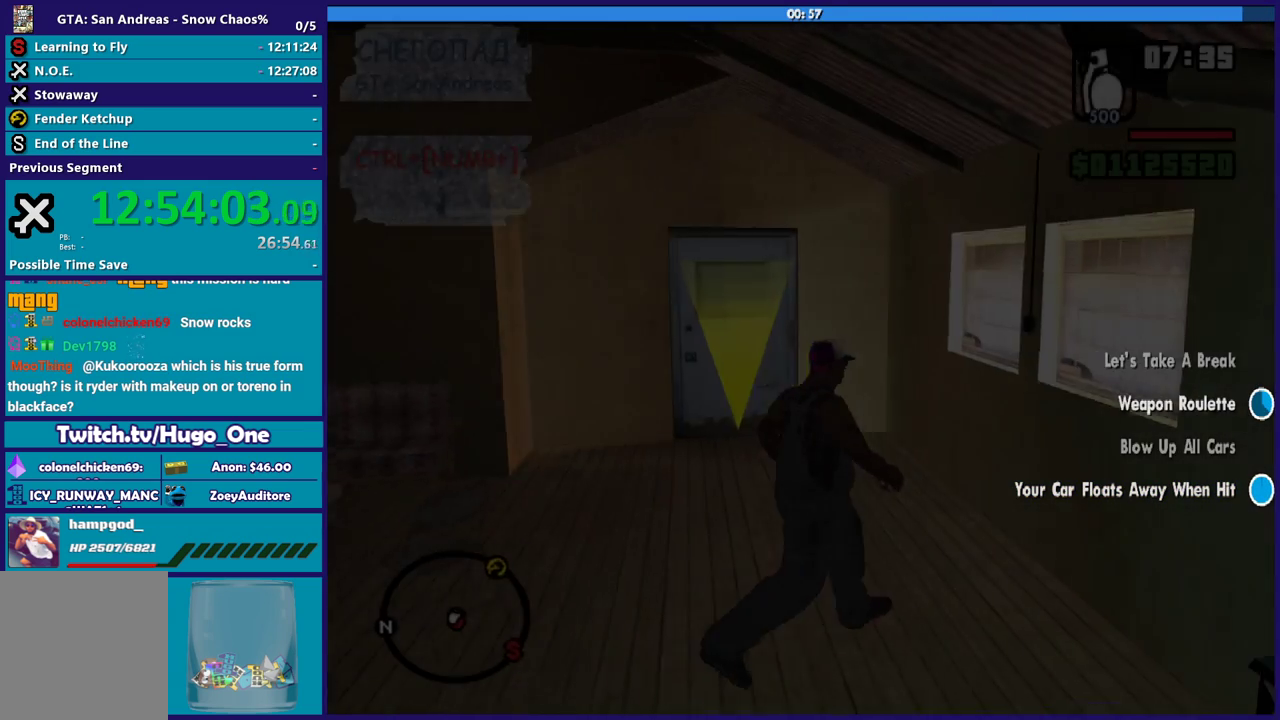
{"buttons": ["A"], "left_stick": "up", "right_stick": "center", "events": [[67, "A", "down"], [167, "A", "up"], [234, "left_stick", "up-left"], [267, "A", "down"], [367, "A", "up"], [400, "left_stick", "up"], [467, "A", "down"]]}
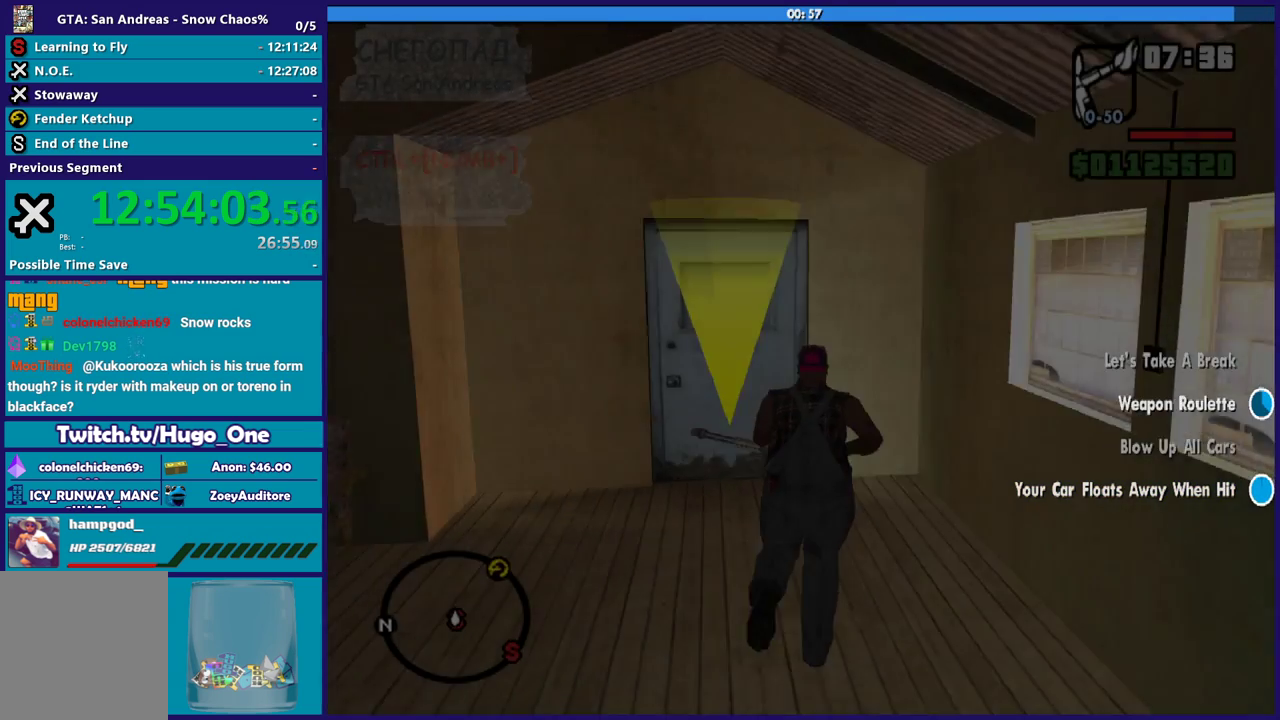
{"buttons": [], "left_stick": "up", "right_stick": "center", "events": [[33, "A", "up"], [133, "A", "down"], [267, "A", "up"], [300, "left_stick", "up-left"], [333, "A", "down"], [433, "A", "up"], [467, "left_stick", "up"]]}
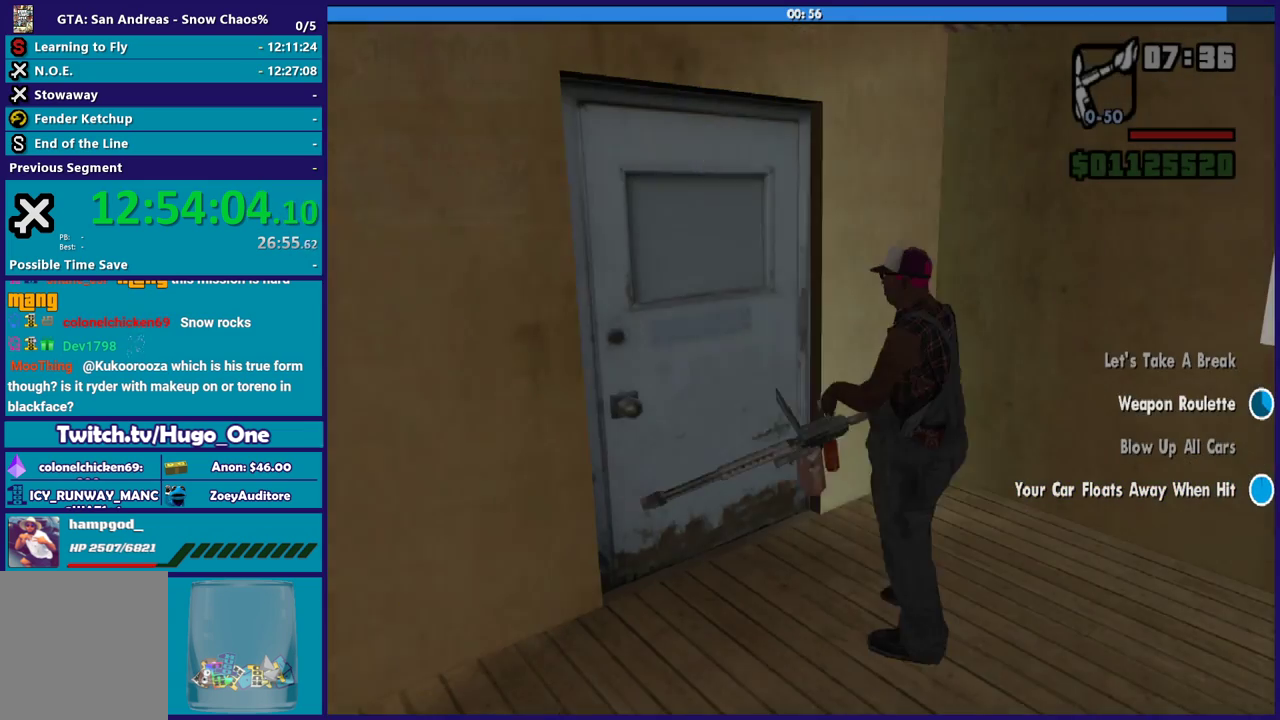
{"buttons": ["A"], "left_stick": "up", "right_stick": "center", "events": [[33, "A", "down"], [134, "A", "up"], [200, "A", "down"], [334, "A", "up"], [367, "left_stick", "center"], [434, "A", "down"], [467, "left_stick", "up"]]}
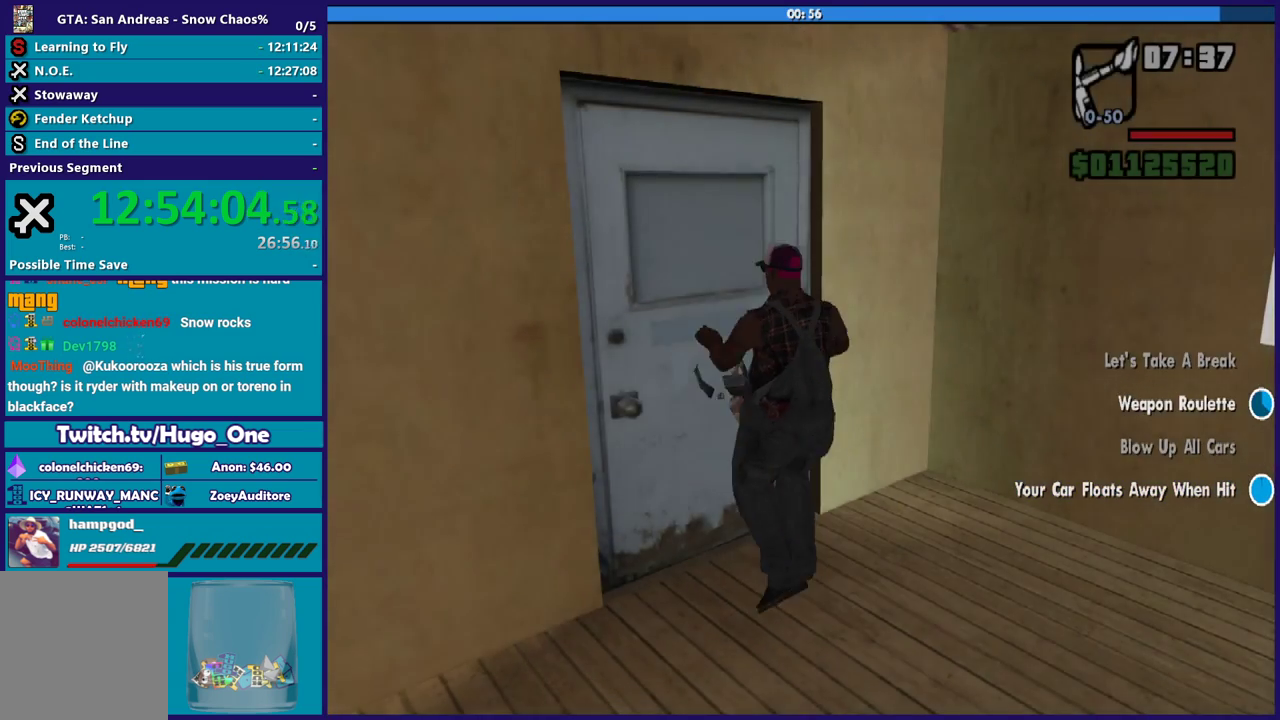
{"buttons": [], "left_stick": "up-right", "right_stick": "center", "events": [[33, "A", "up"], [133, "A", "down"], [233, "A", "up"], [233, "left_stick", "up-right"], [333, "A", "down"], [433, "A", "up"]]}
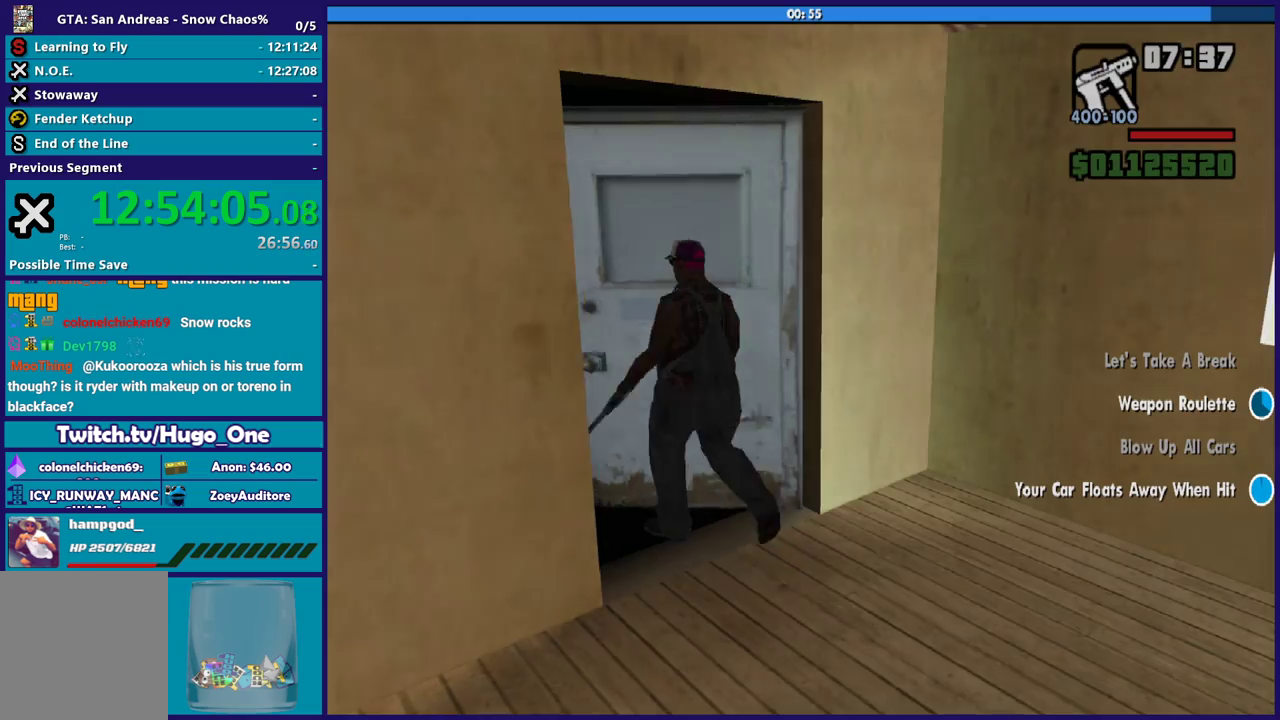
{"buttons": ["A"], "left_stick": "up-right", "right_stick": "center", "events": [[67, "A", "down"], [167, "A", "up"], [267, "A", "down"], [367, "A", "up"], [501, "A", "down"]]}
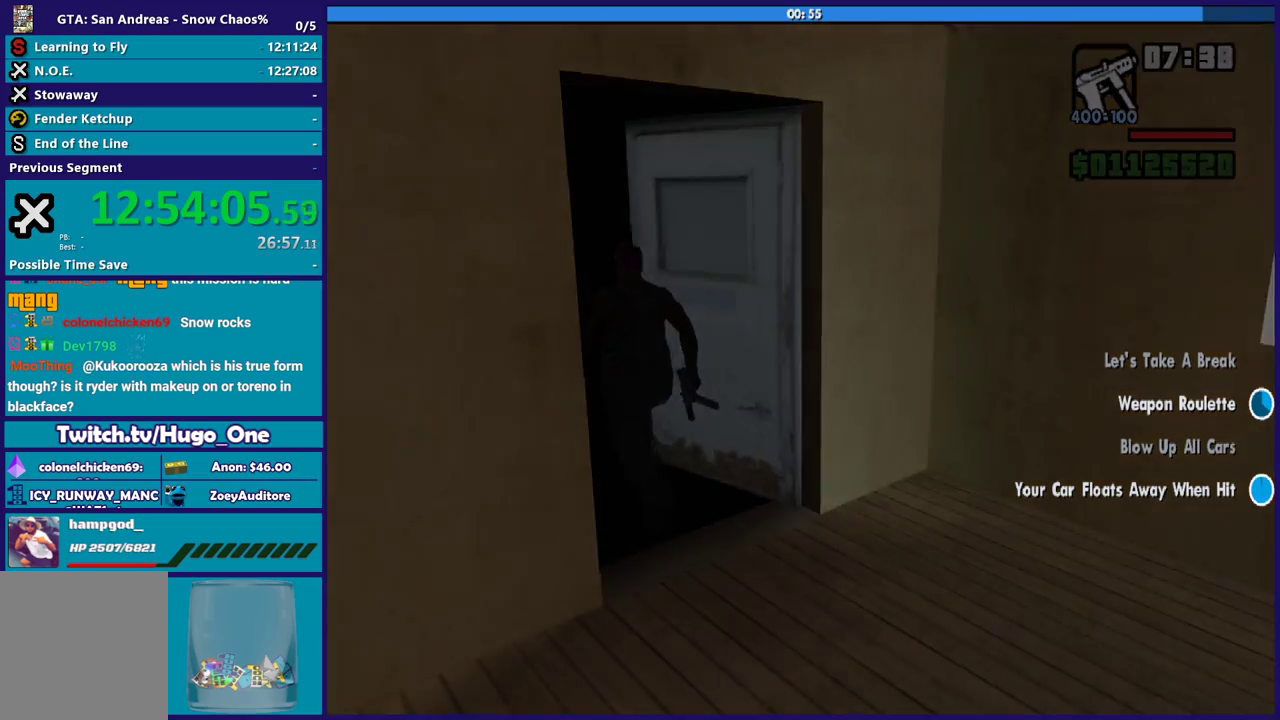
{"buttons": [], "left_stick": "up-right", "right_stick": "right", "events": [[66, "A", "up"], [267, "right_stick", "right"]]}
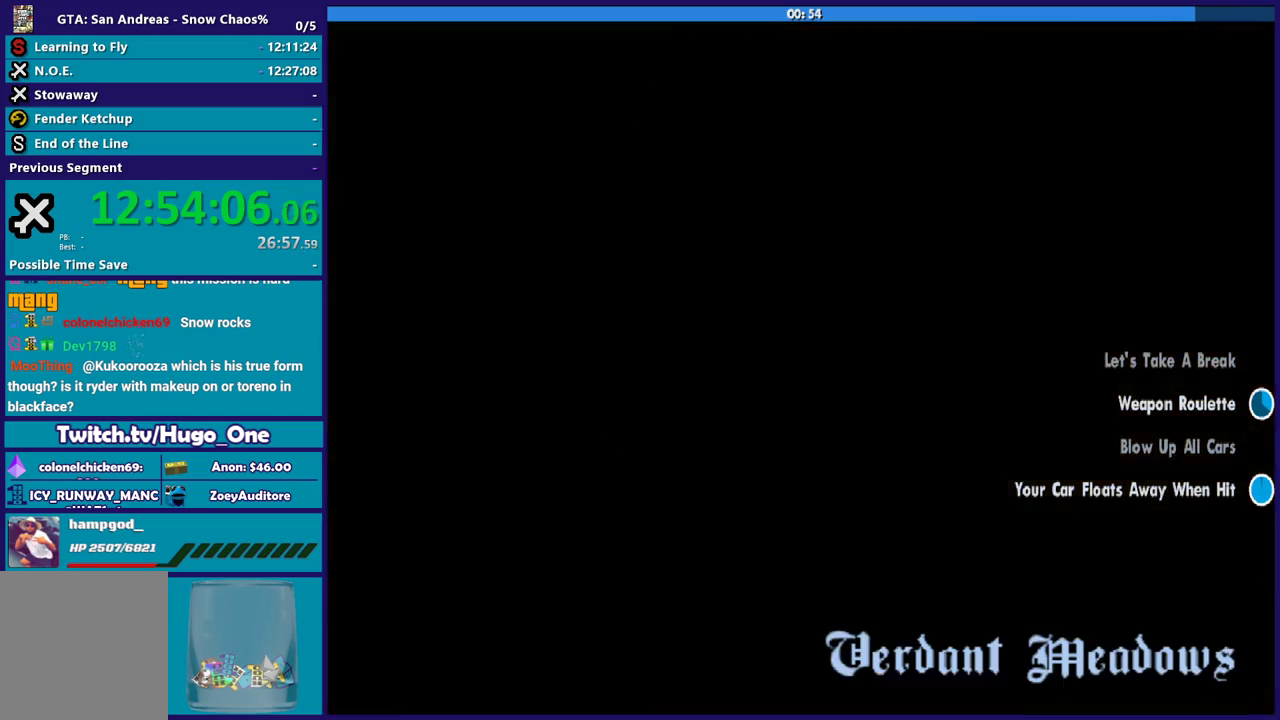
{"buttons": [], "left_stick": "up-right", "right_stick": "center", "events": [[67, "right_stick", "center"], [234, "A", "down"], [334, "A", "up"], [401, "A", "down"], [501, "A", "up"]]}
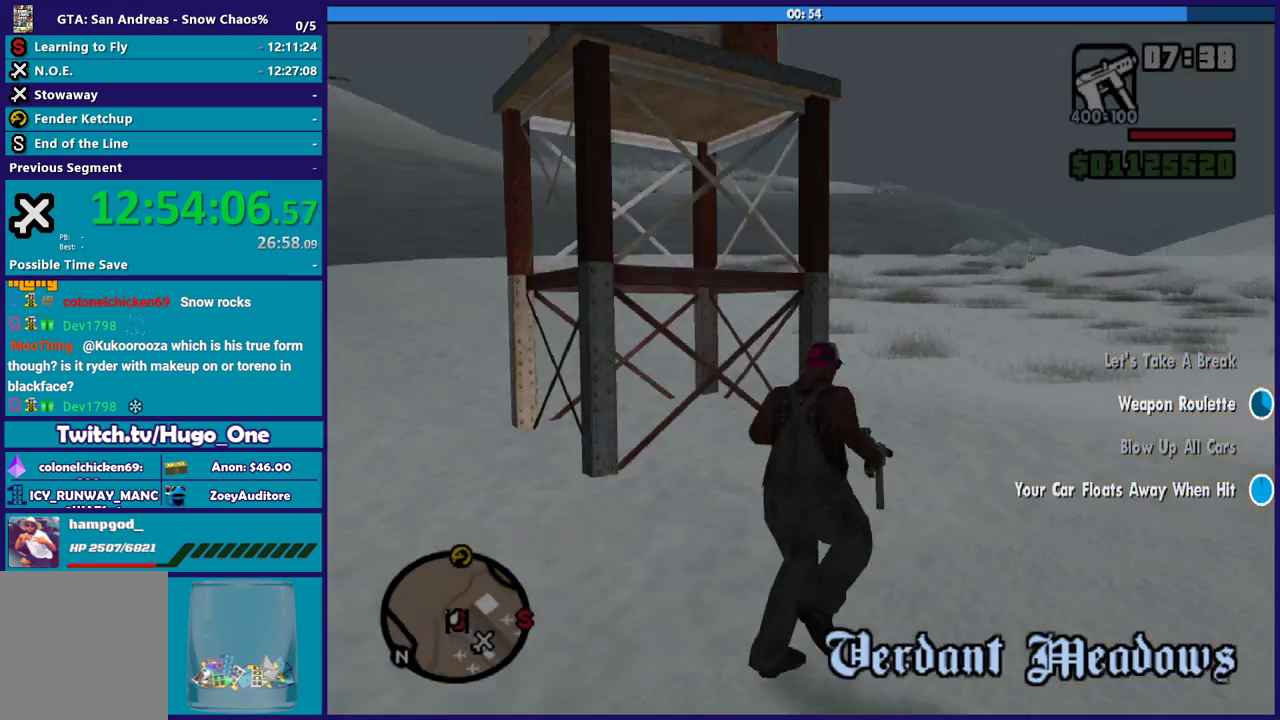
{"buttons": ["A"], "left_stick": "up-right", "right_stick": "center", "events": [[100, "A", "down"], [200, "A", "up"], [267, "A", "down"], [367, "A", "up"], [467, "A", "down"]]}
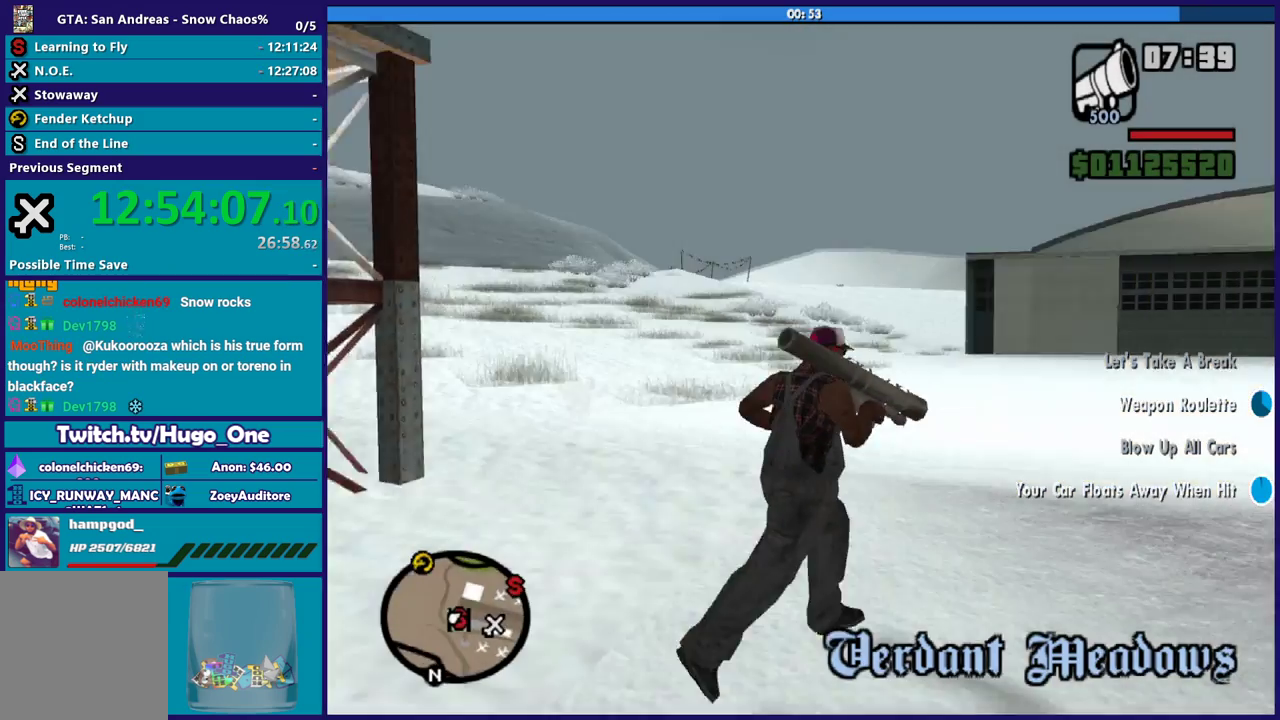
{"buttons": [], "left_stick": "up-right", "right_stick": "center", "events": [[67, "A", "up"], [167, "A", "down"], [267, "A", "up"], [367, "A", "down"], [467, "A", "up"]]}
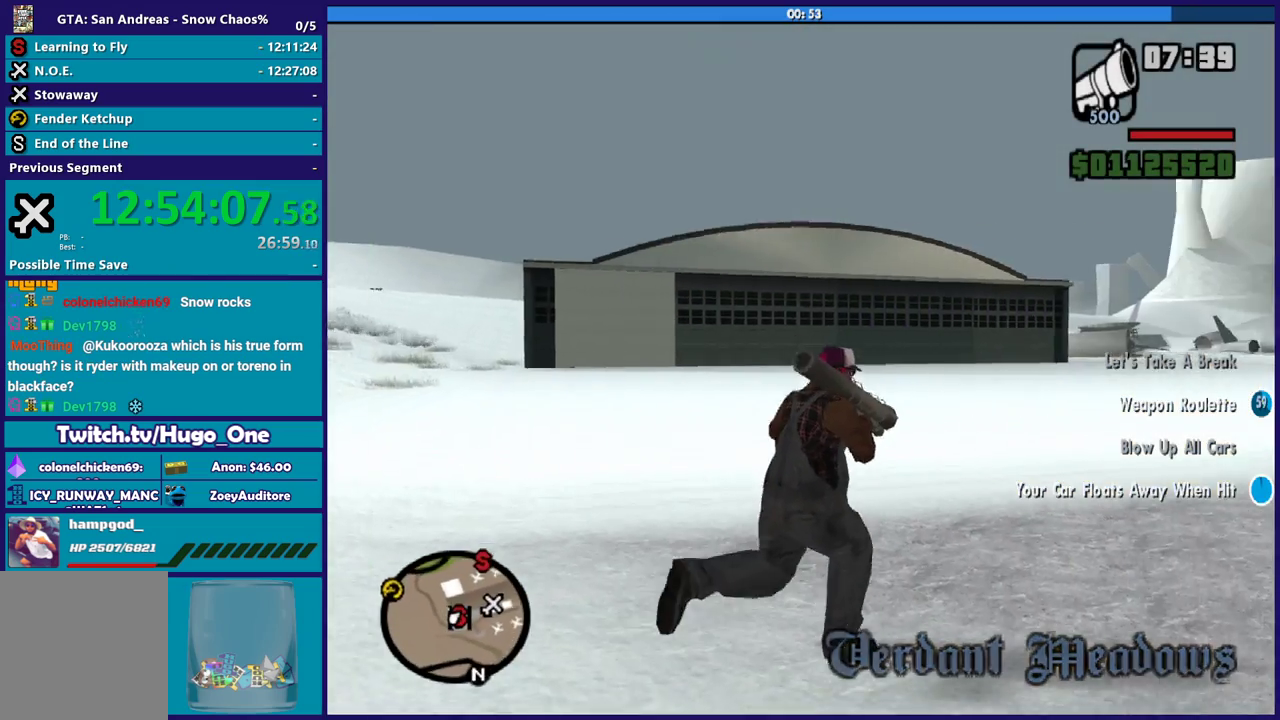
{"buttons": [], "left_stick": "up-right", "right_stick": "center", "events": [[33, "A", "down"], [133, "A", "up"]]}
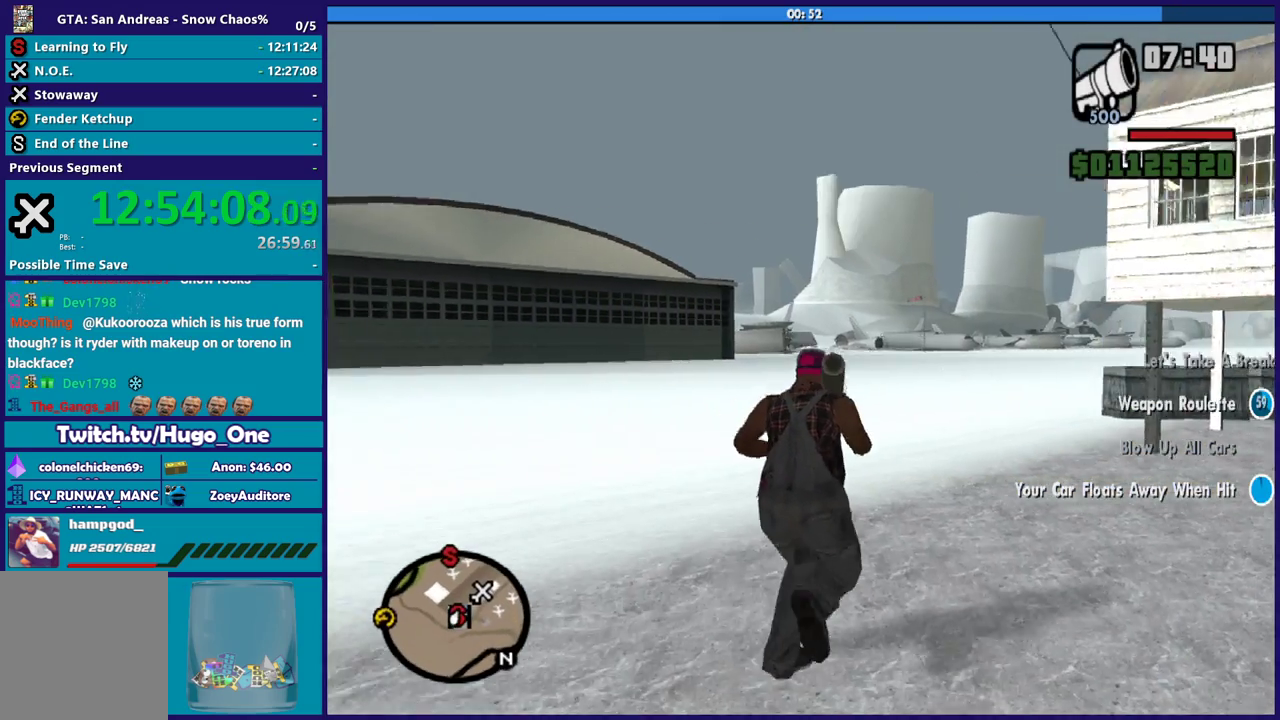
{"buttons": [], "left_stick": "center", "right_stick": "center", "events": [[134, "left_stick", "up"], [434, "left_stick", "center"]]}
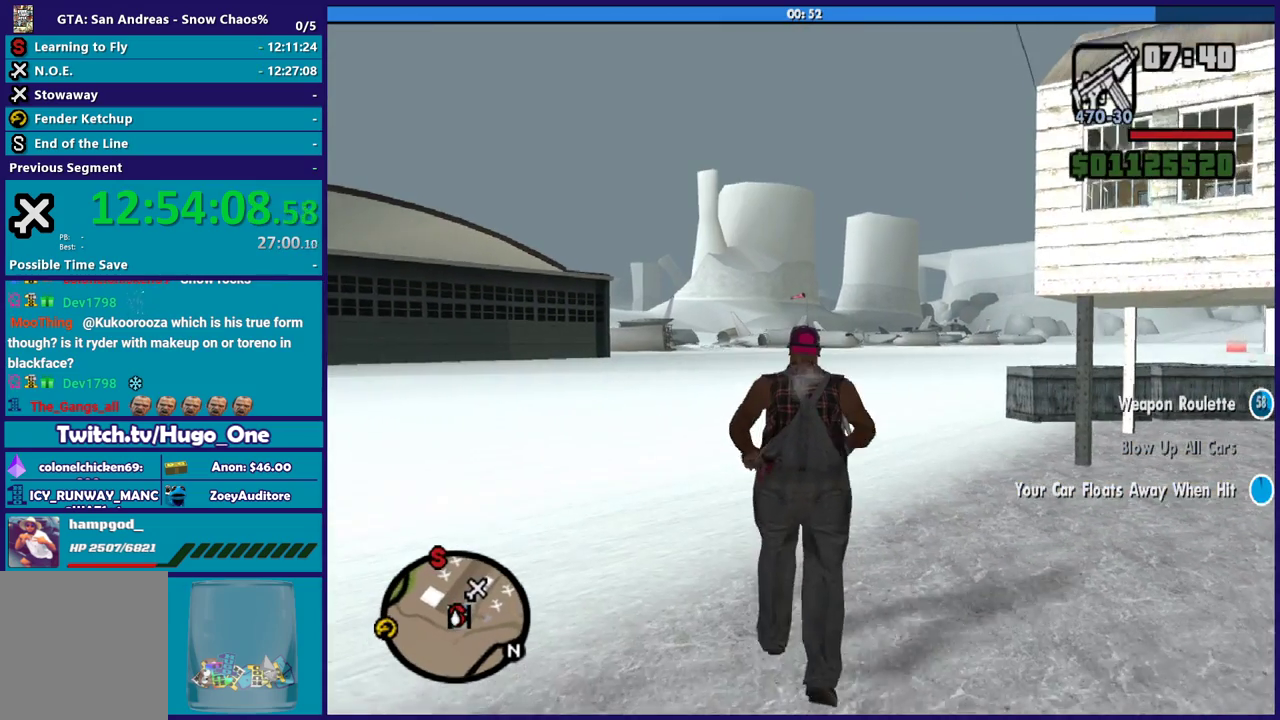
{"buttons": [], "left_stick": "center", "right_stick": "center", "events": []}
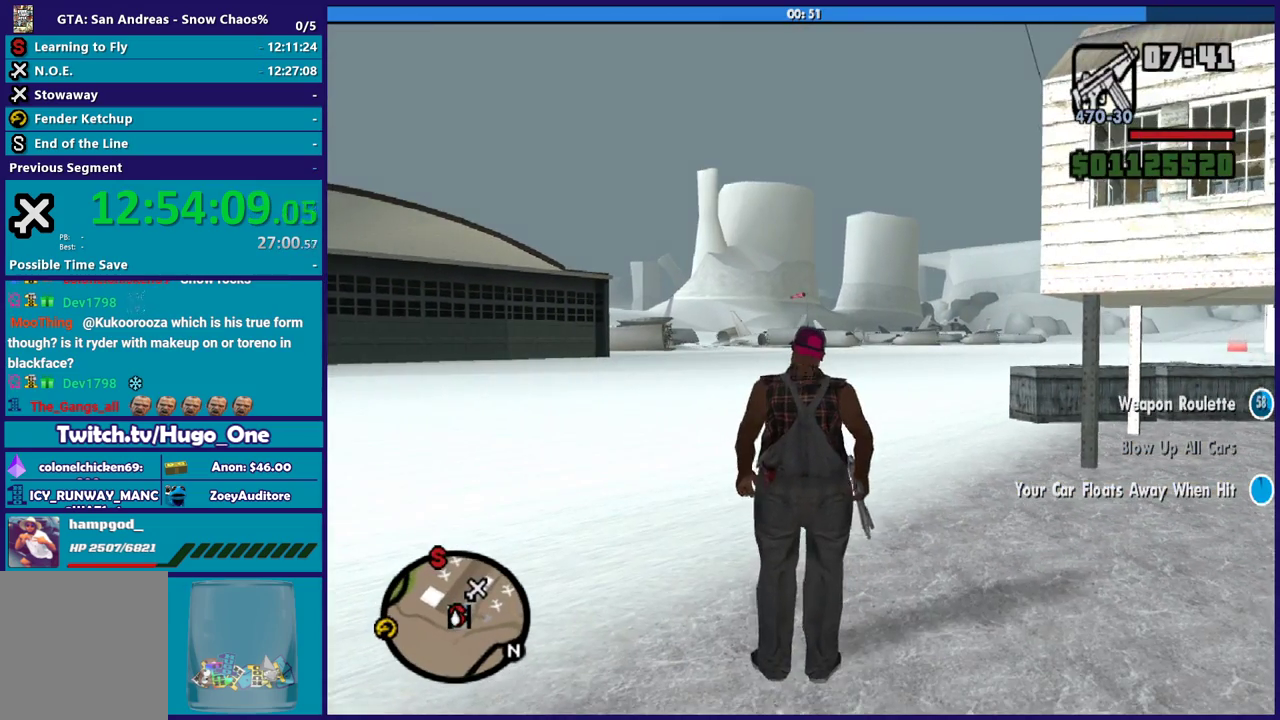
{"buttons": [], "left_stick": "center", "right_stick": "center", "events": []}
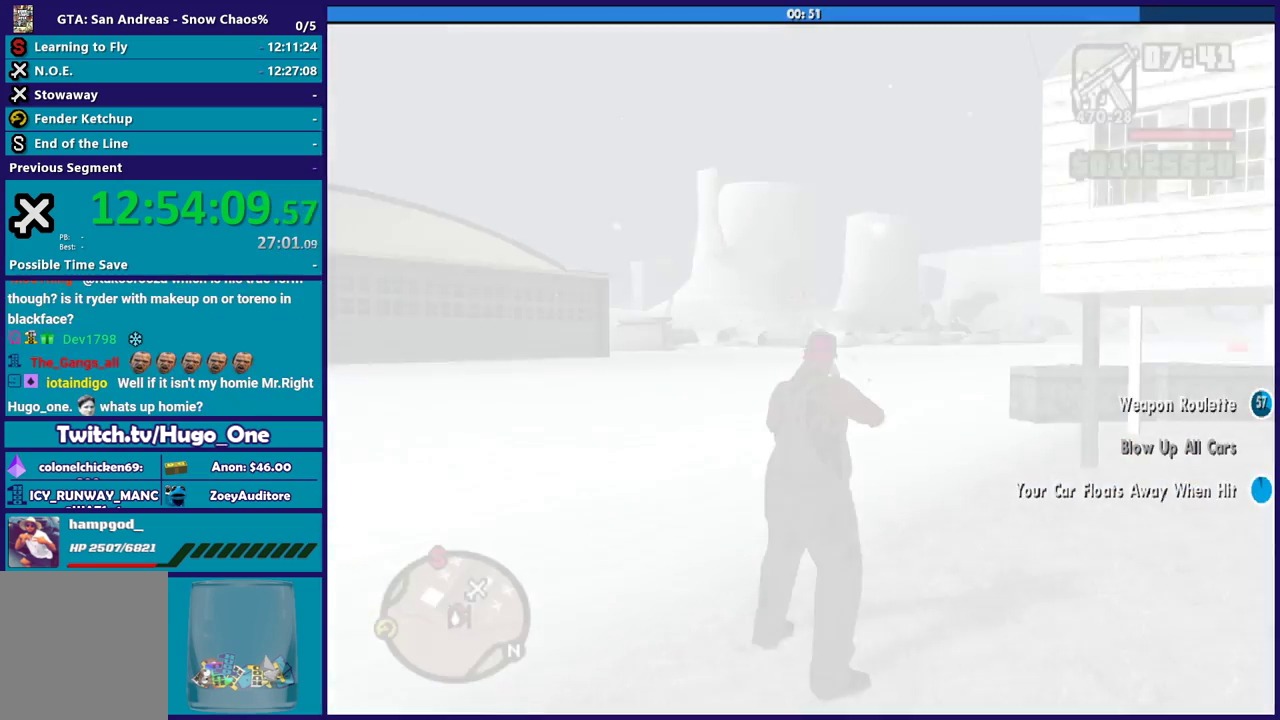
{"buttons": [], "left_stick": "up", "right_stick": "center", "events": [[500, "left_stick", "up"]]}
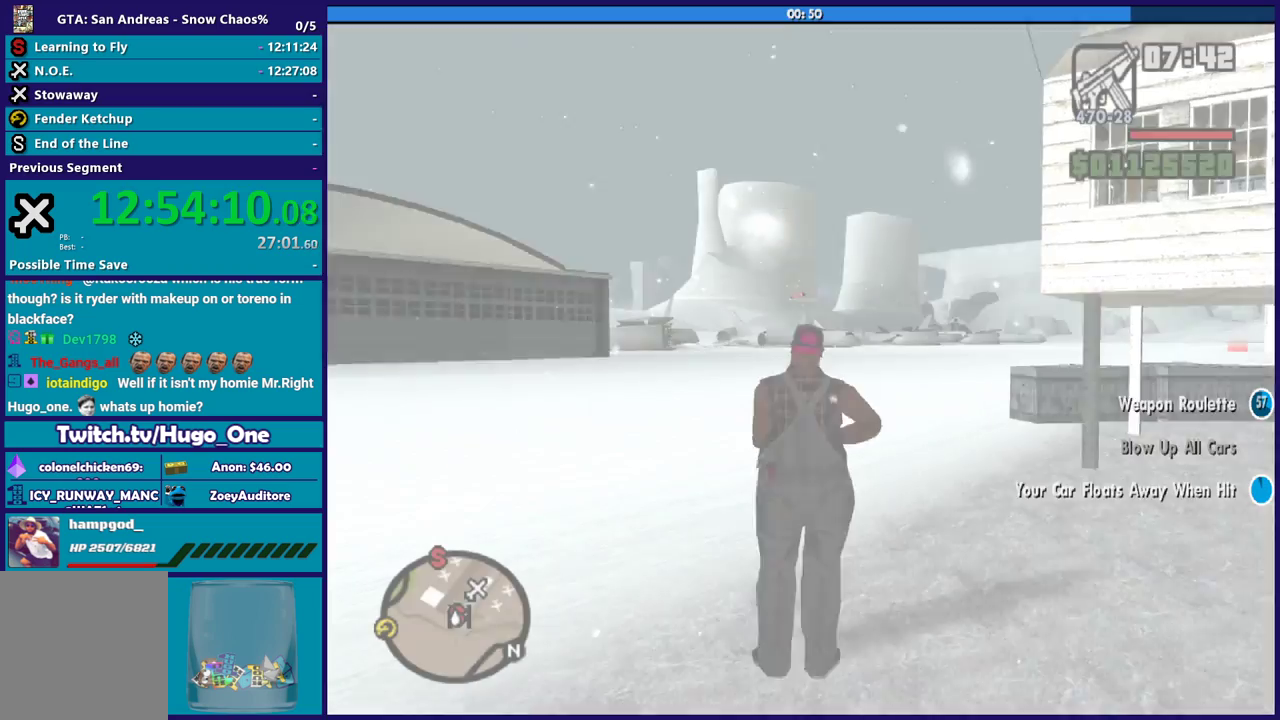
{"buttons": [], "left_stick": "up-right", "right_stick": "center", "events": [[134, "right_stick", "down-right"], [234, "left_stick", "up-right"], [501, "right_stick", "center"]]}